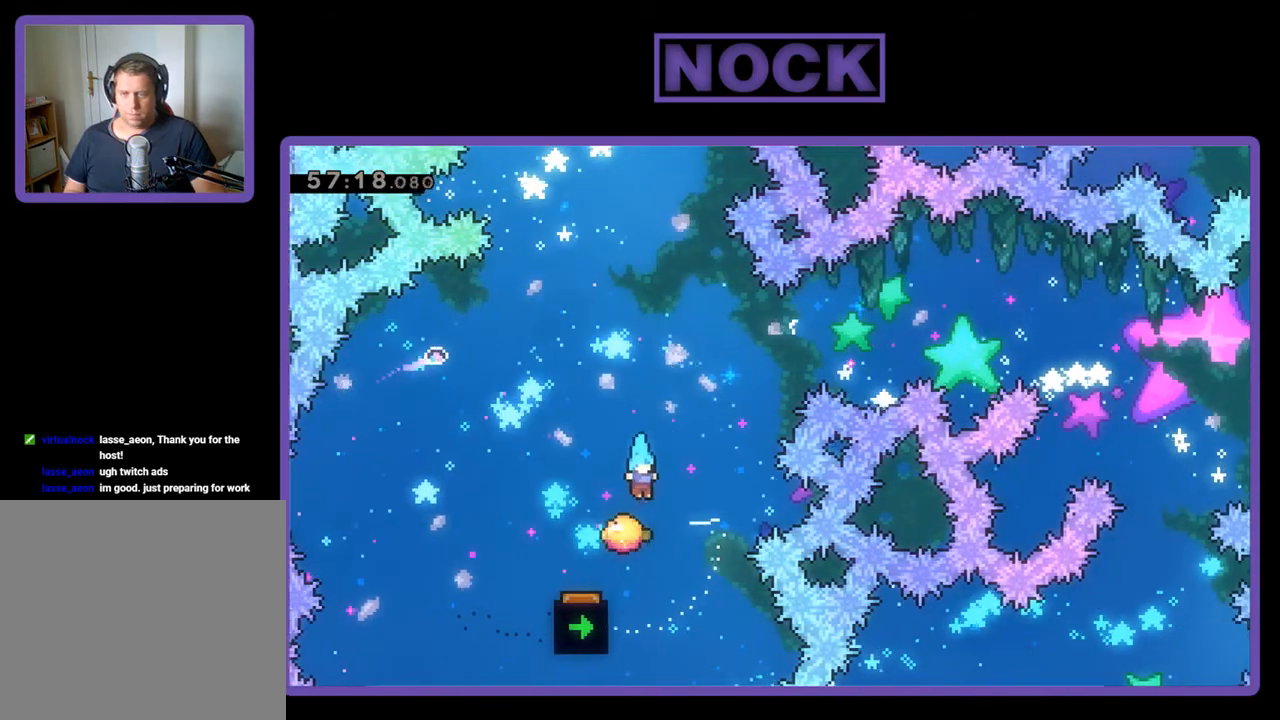
Gameplay with a controller (PlayStation layout); each line is a JSON object with the inputs held at the frame after it. "events" lists button and stick changes between this image and that frame as [ms after this image, input, new state], when the widget could be followed in between. Not read: left_stick right_stick.
{"buttons": ["CIRCLE", "R2", "DPAD_UP", "DPAD_RIGHT"], "events": [[33, "DPAD_RIGHT", "down"], [133, "DPAD_UP", "down"], [367, "CIRCLE", "down"]]}
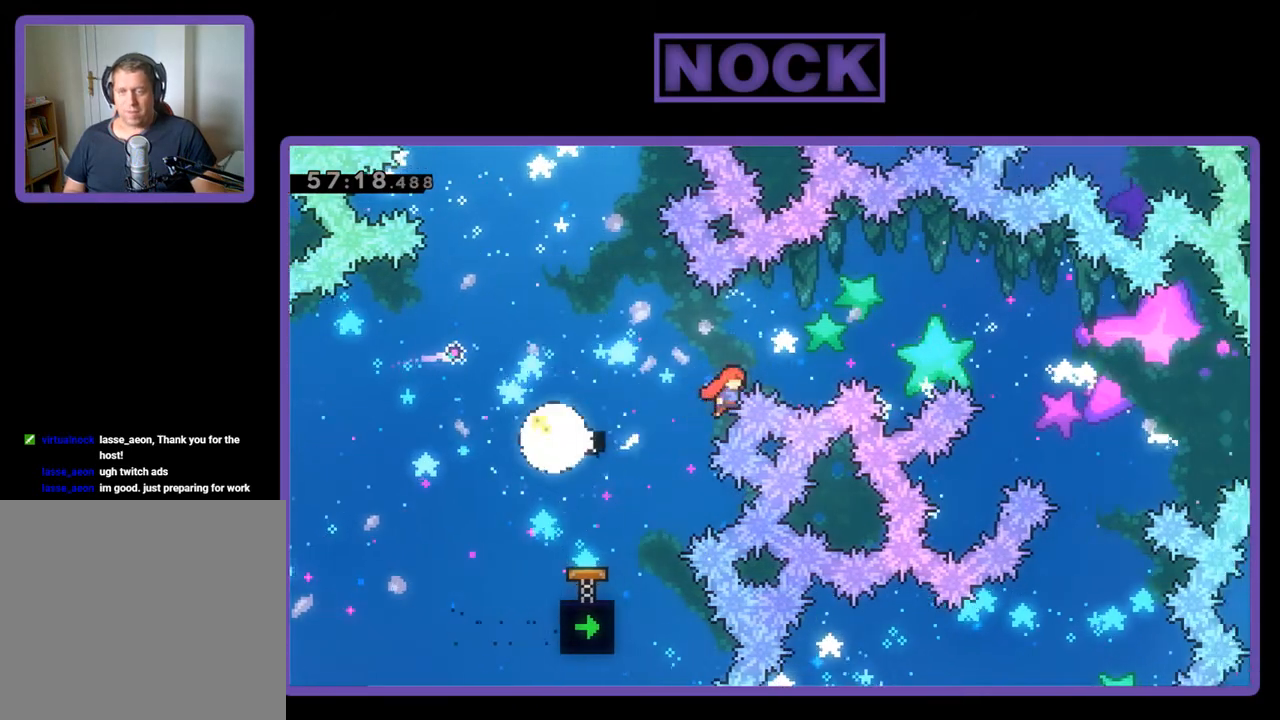
{"buttons": [], "events": [[133, "CIRCLE", "up"], [367, "DPAD_RIGHT", "up"], [400, "DPAD_UP", "up"], [400, "R2", "up"]]}
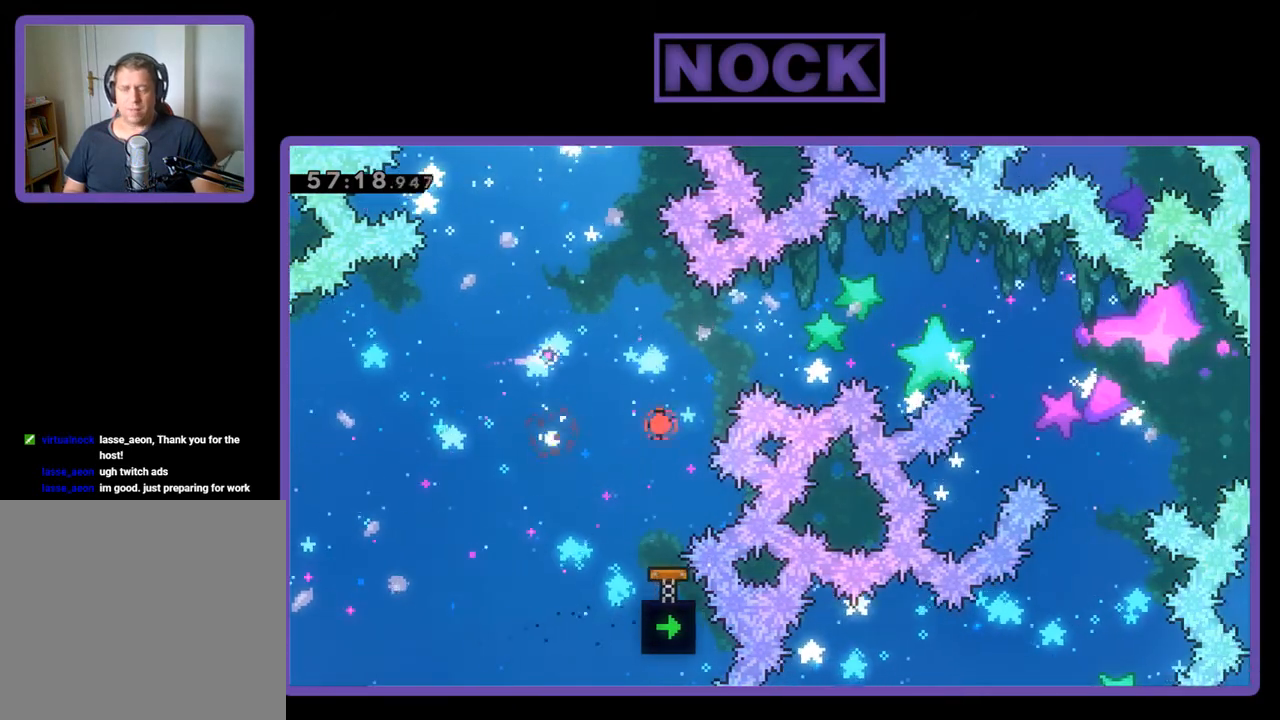
{"buttons": [], "events": []}
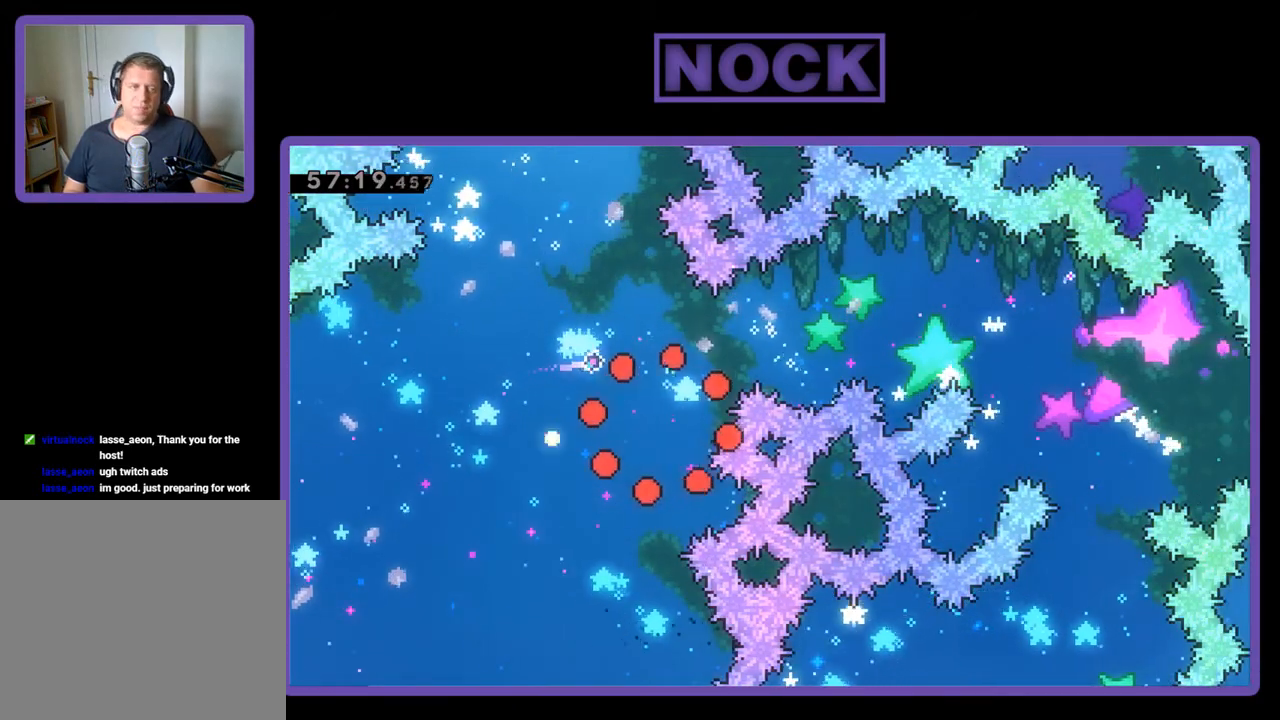
{"buttons": [], "events": []}
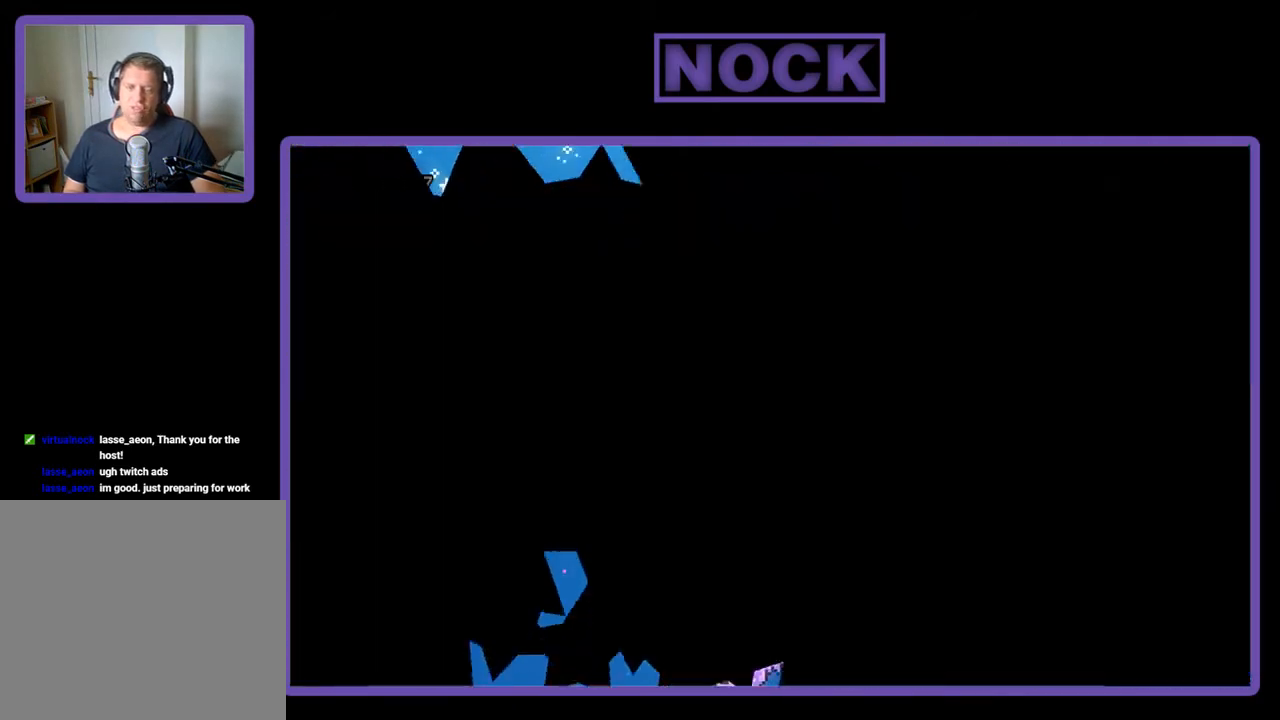
{"buttons": ["R2"], "events": [[333, "R2", "down"]]}
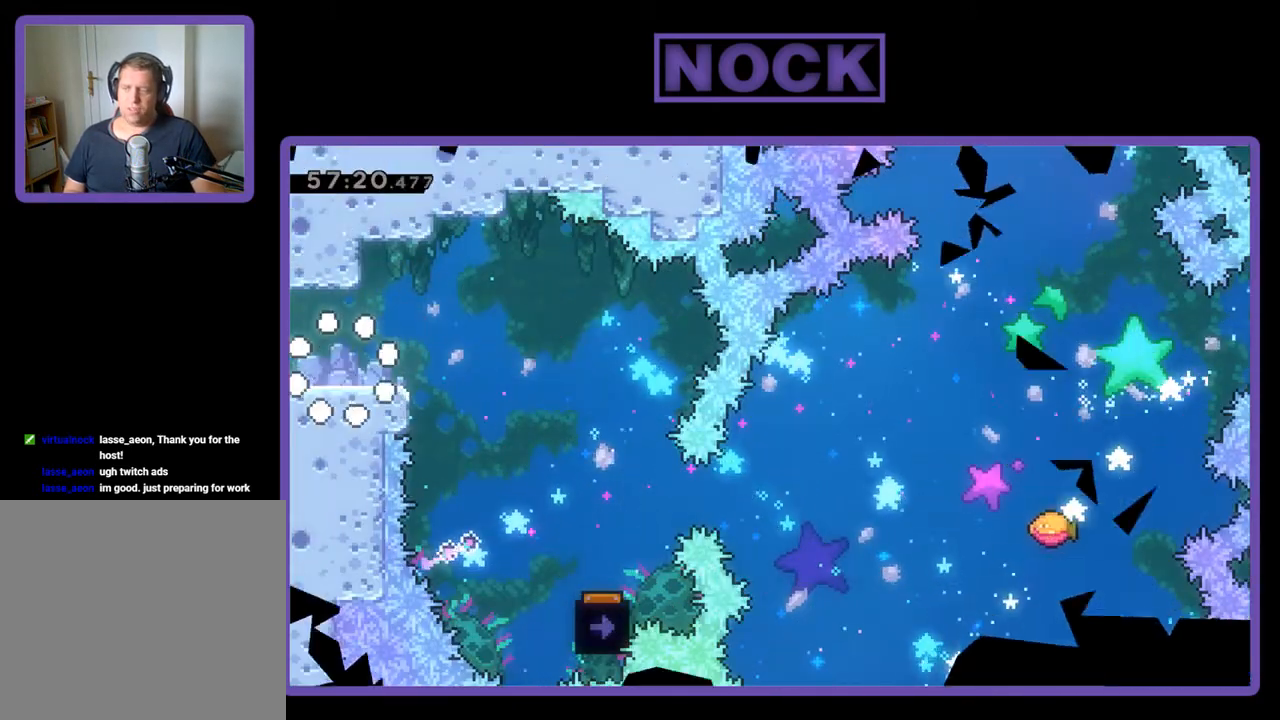
{"buttons": ["CROSS", "R2", "DPAD_RIGHT"], "events": [[267, "DPAD_RIGHT", "down"], [433, "CROSS", "down"]]}
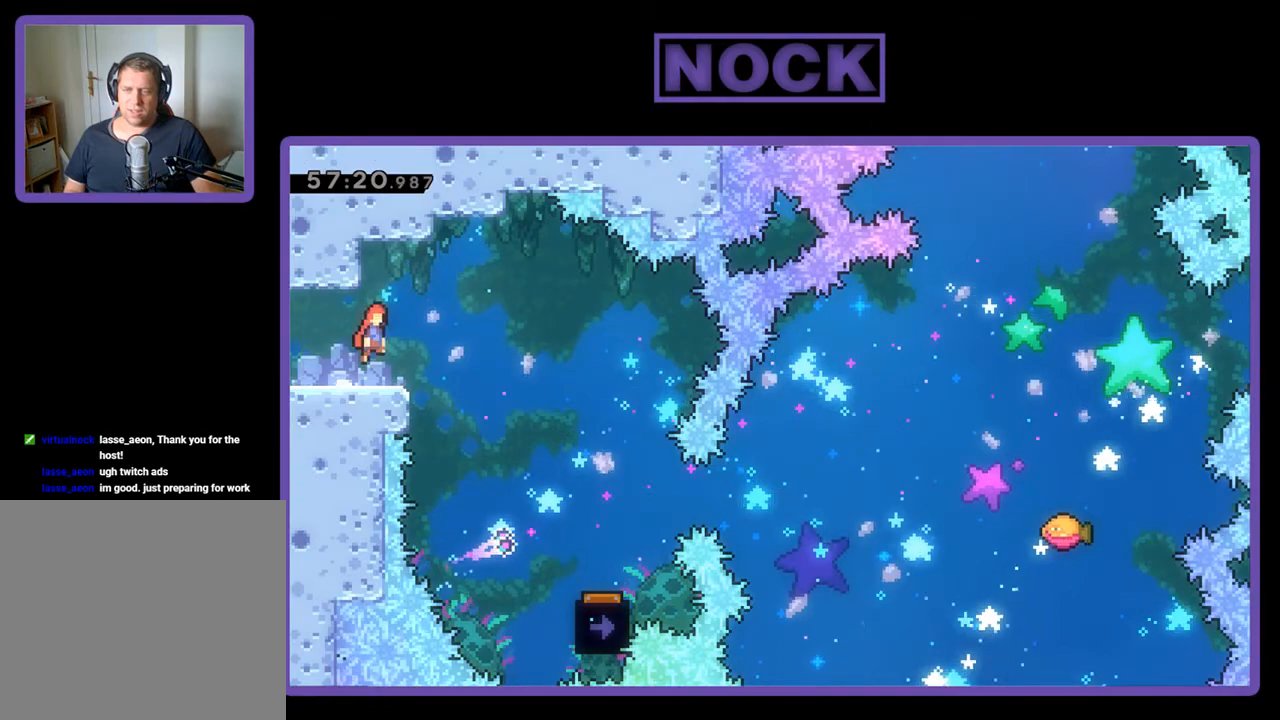
{"buttons": ["R2", "DPAD_RIGHT"], "events": [[133, "CROSS", "up"]]}
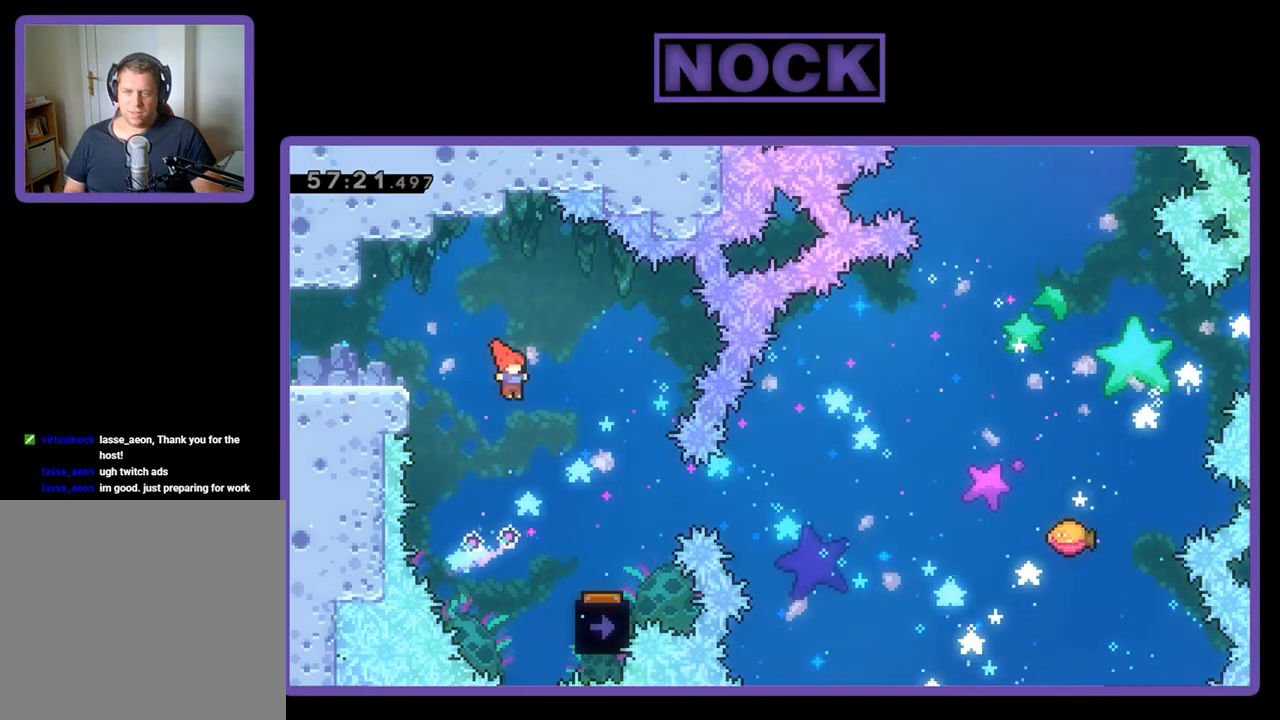
{"buttons": ["R2"], "events": [[400, "DPAD_RIGHT", "up"]]}
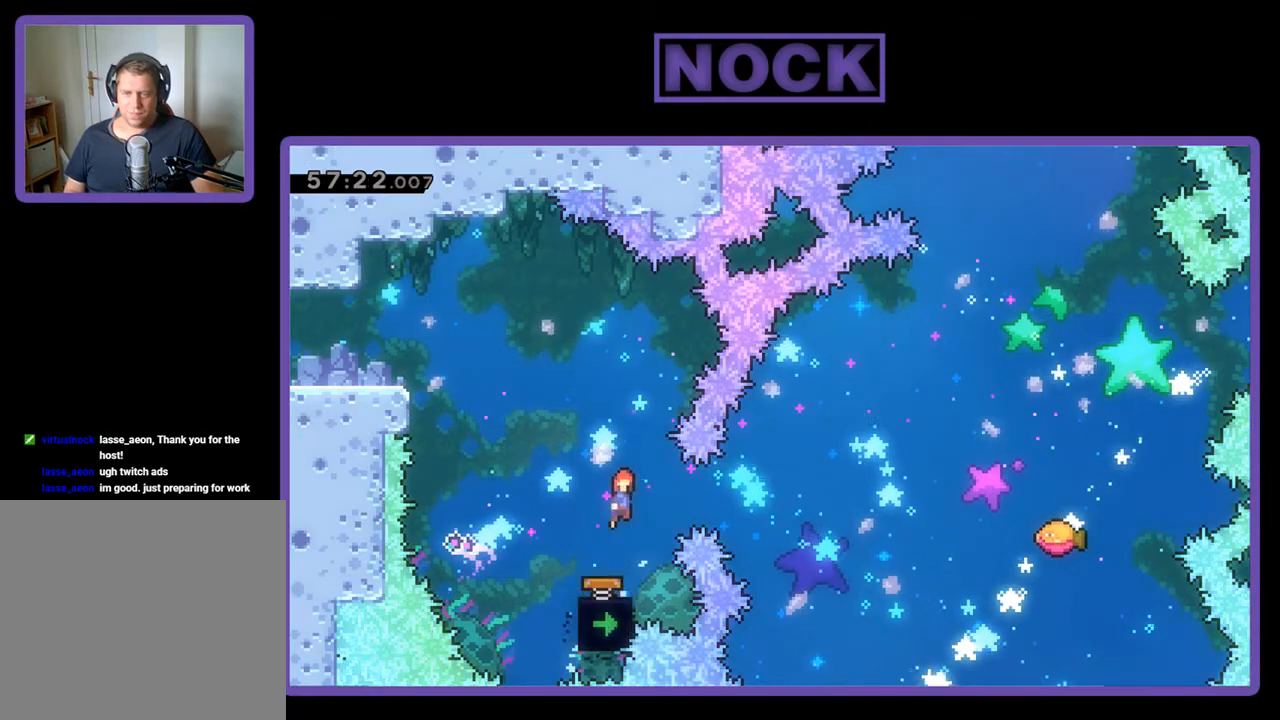
{"buttons": ["R2"], "events": [[33, "DPAD_LEFT", "down"], [267, "DPAD_LEFT", "up"]]}
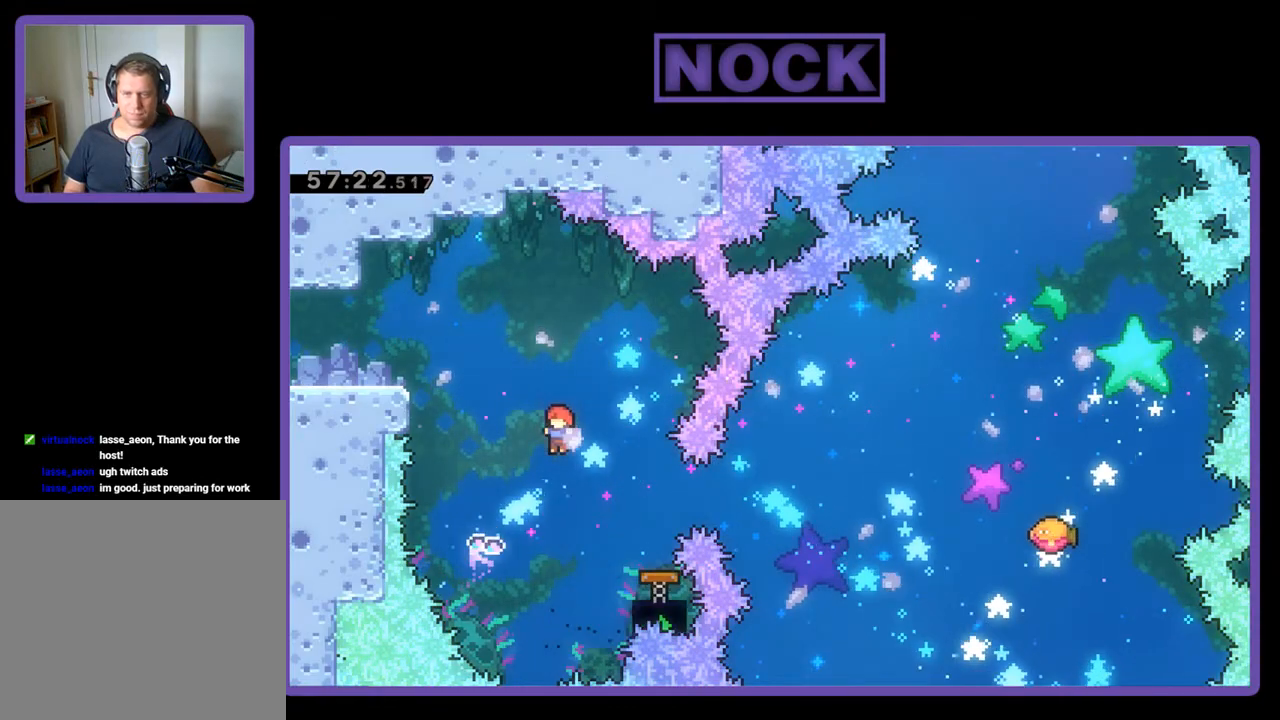
{"buttons": ["CIRCLE", "R2"], "events": [[100, "DPAD_RIGHT", "down"], [133, "CIRCLE", "down"], [500, "DPAD_RIGHT", "up"]]}
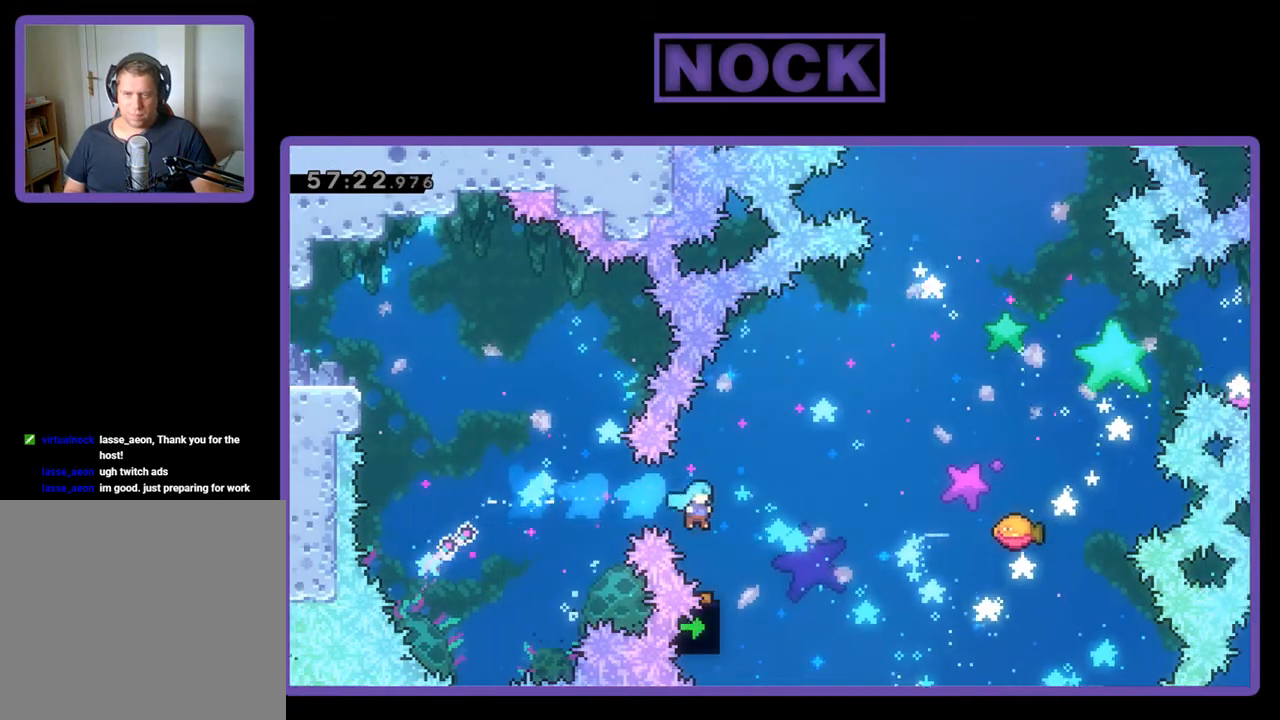
{"buttons": ["R2", "DPAD_UP", "DPAD_RIGHT"], "events": [[33, "CIRCLE", "up"], [67, "DPAD_RIGHT", "down"], [67, "DPAD_UP", "down"]]}
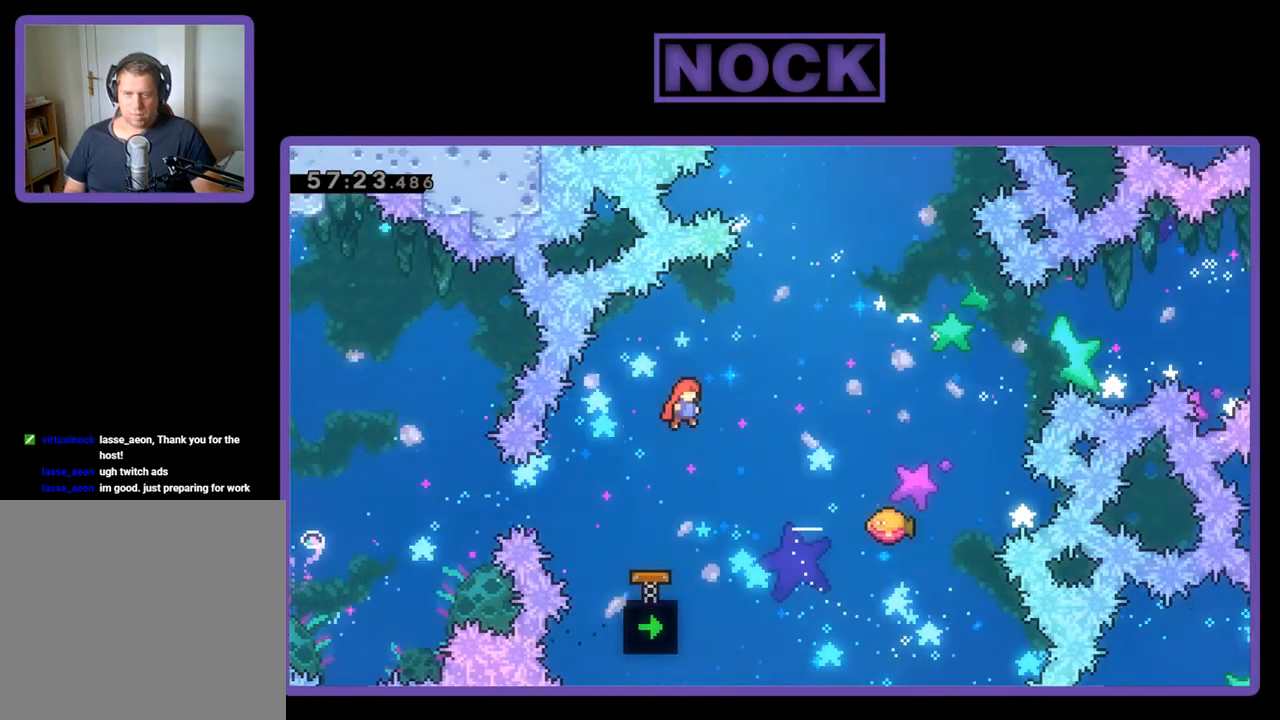
{"buttons": ["R2"], "events": [[133, "CIRCLE", "down"], [300, "CIRCLE", "up"], [400, "DPAD_UP", "up"], [467, "DPAD_RIGHT", "up"]]}
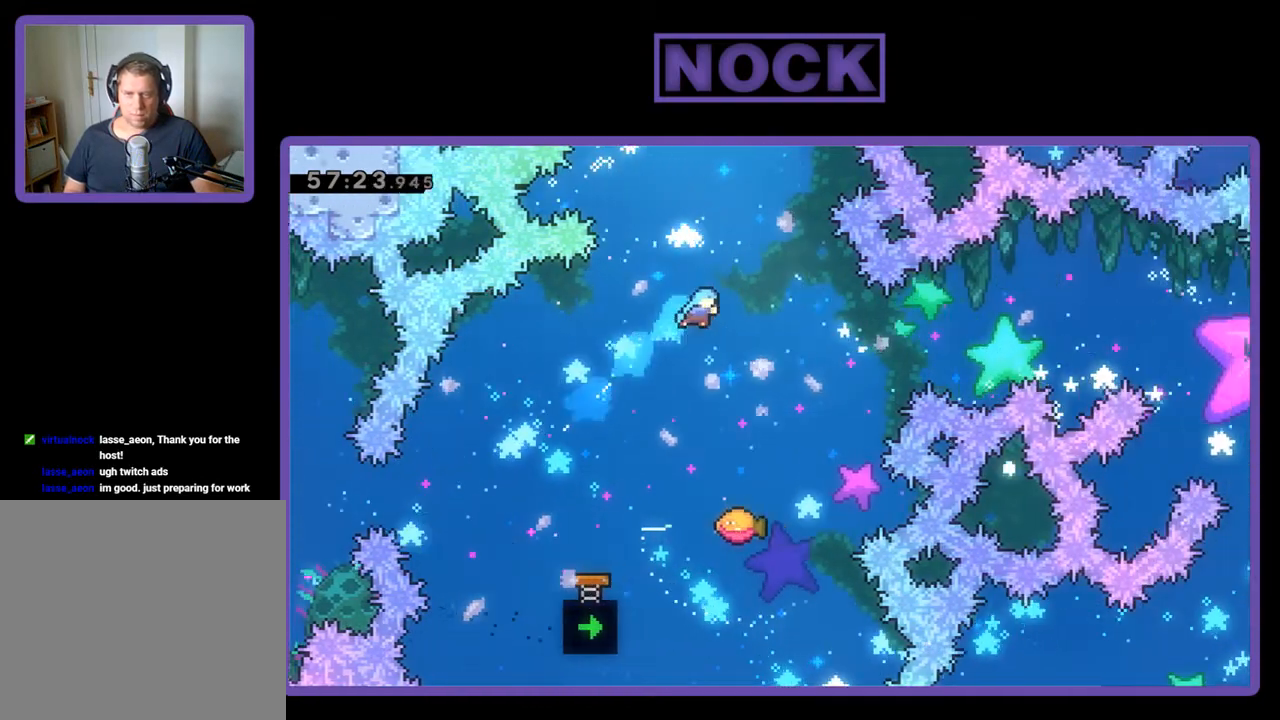
{"buttons": ["R2", "DPAD_RIGHT"], "events": [[400, "DPAD_RIGHT", "down"]]}
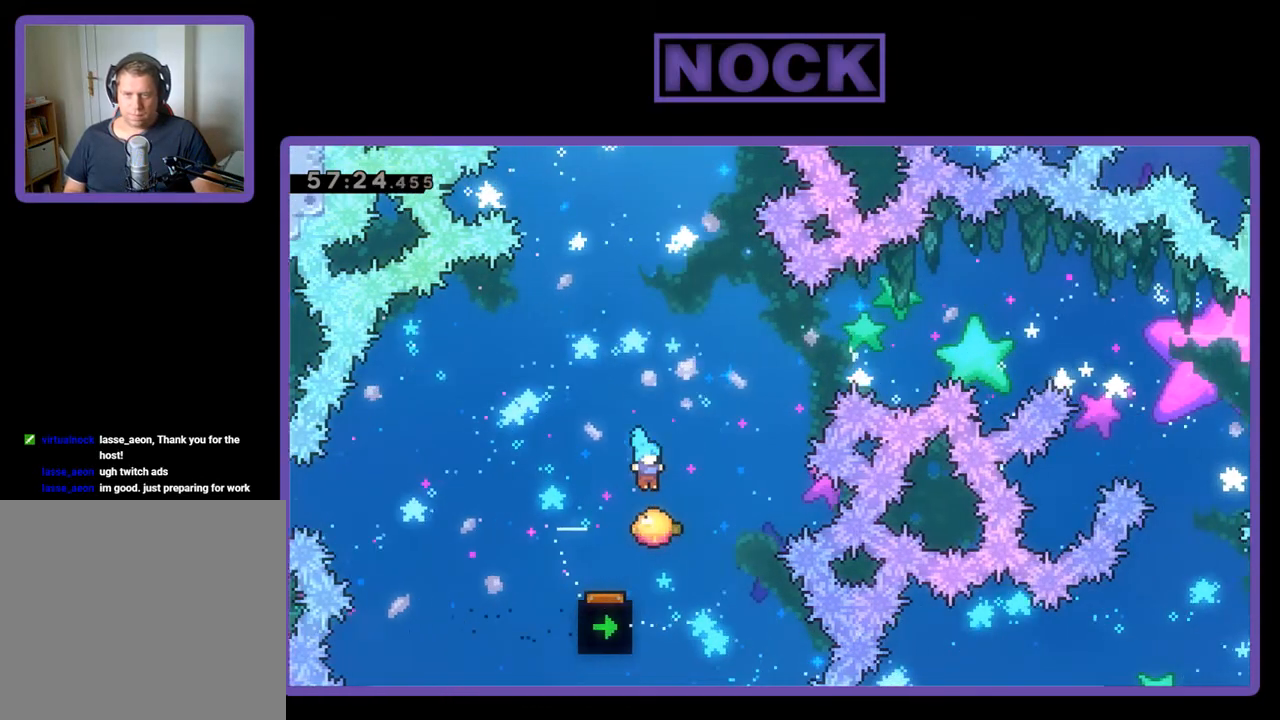
{"buttons": ["CIRCLE", "R2"], "events": [[267, "DPAD_UP", "down"], [300, "DPAD_RIGHT", "up"], [367, "CIRCLE", "down"], [500, "DPAD_UP", "up"]]}
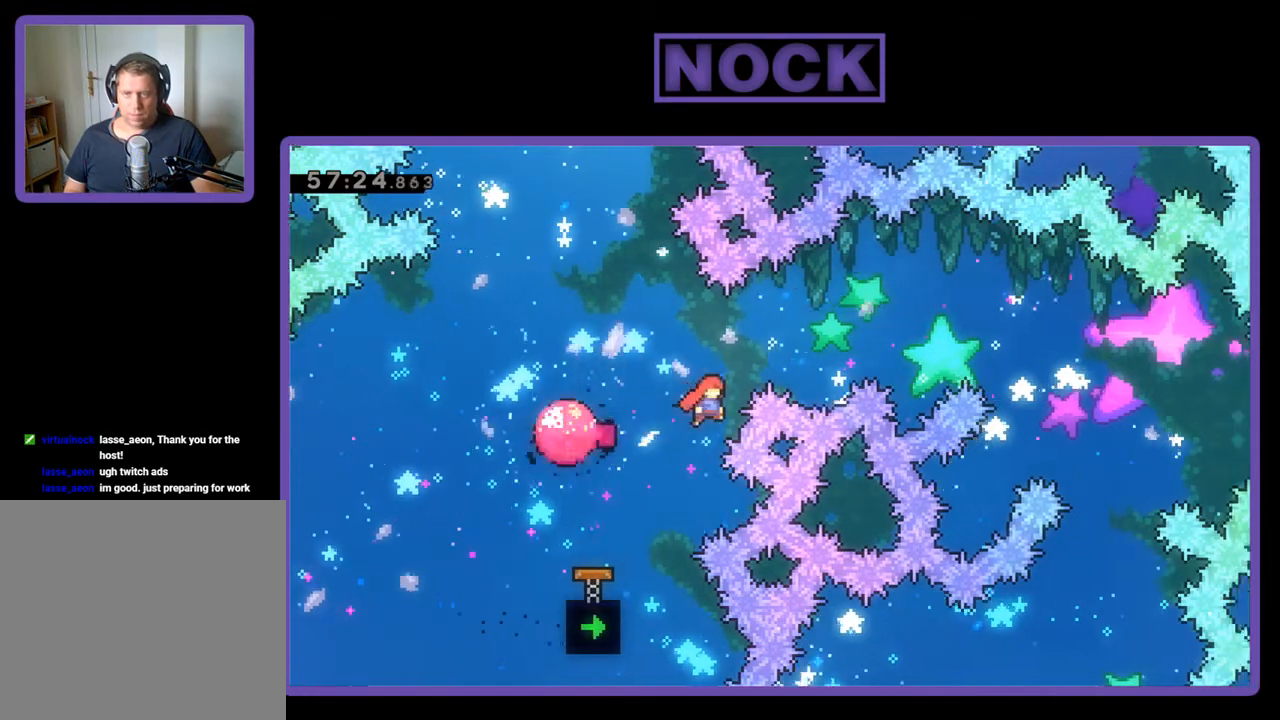
{"buttons": ["R2"], "events": [[33, "CIRCLE", "up"]]}
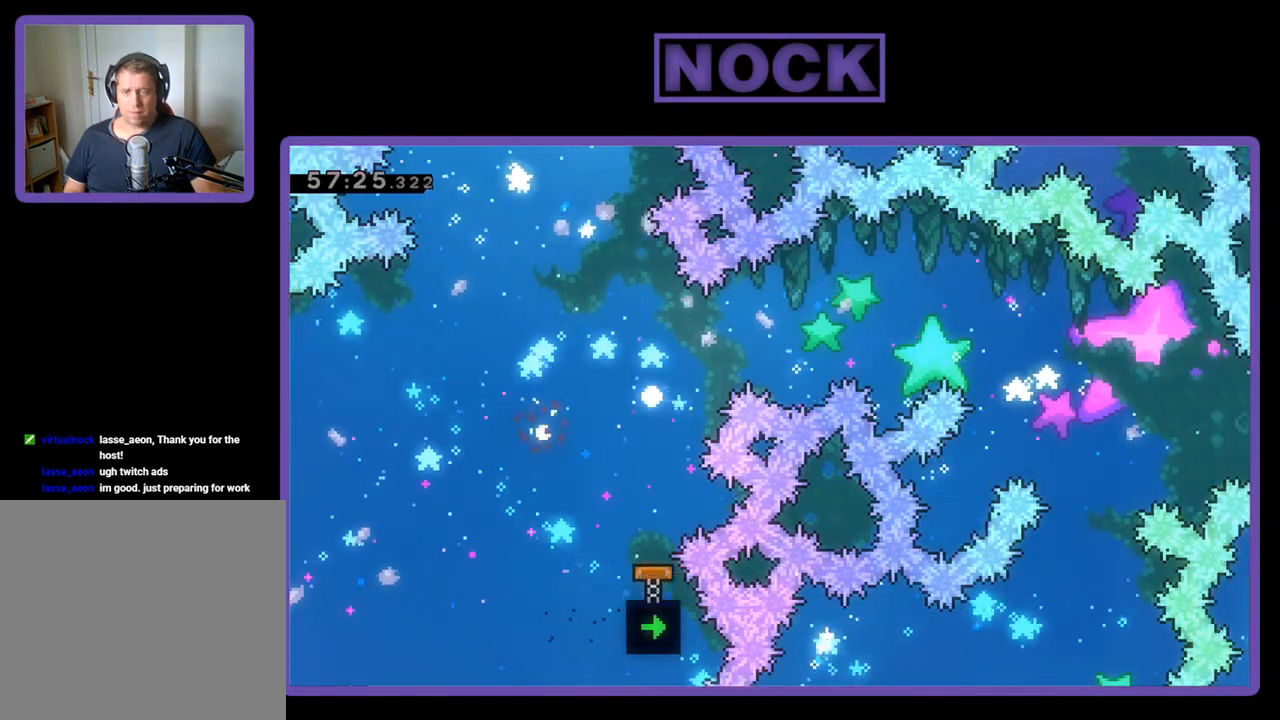
{"buttons": [], "events": [[67, "R2", "up"]]}
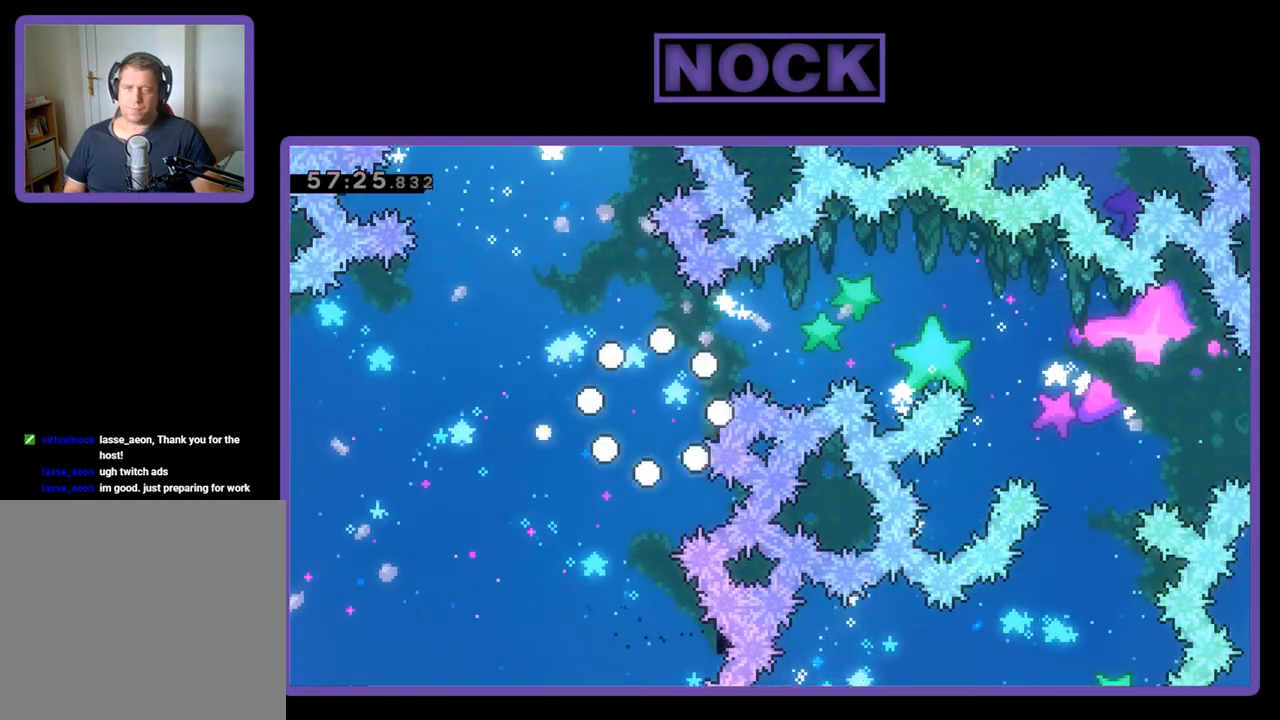
{"buttons": [], "events": []}
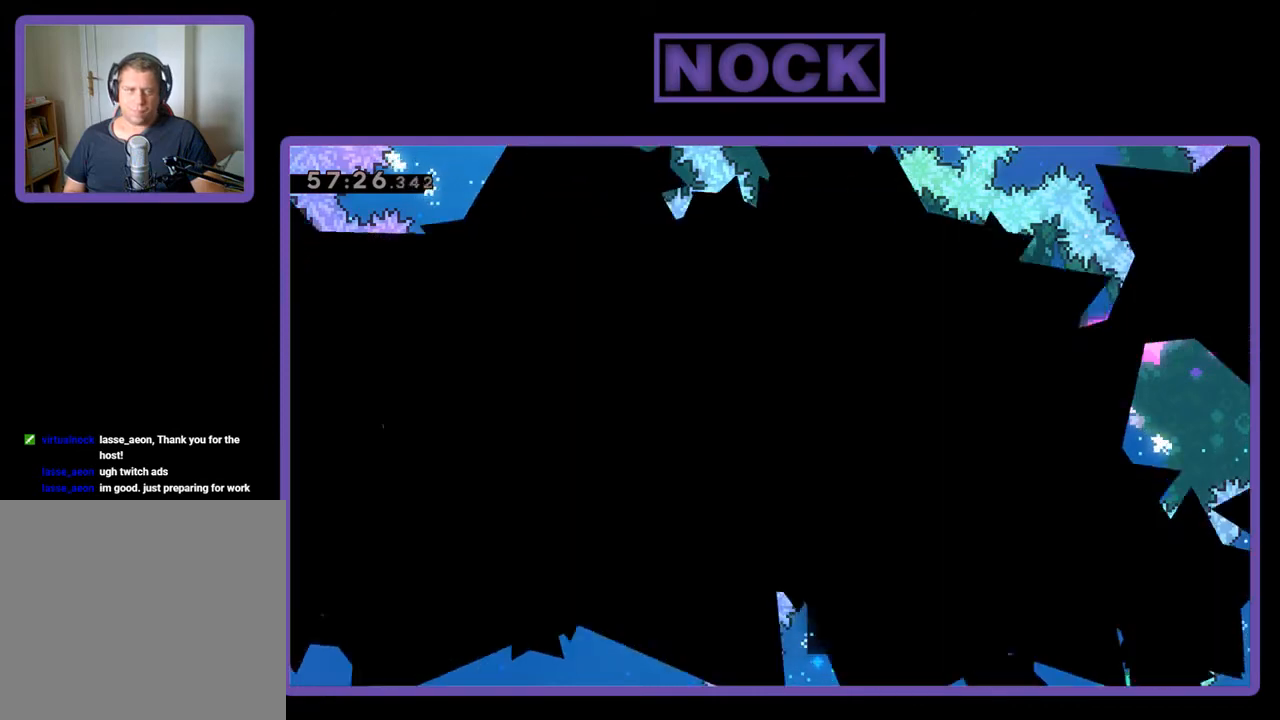
{"buttons": ["R2", "DPAD_RIGHT"], "events": [[33, "R2", "down"], [300, "DPAD_RIGHT", "down"]]}
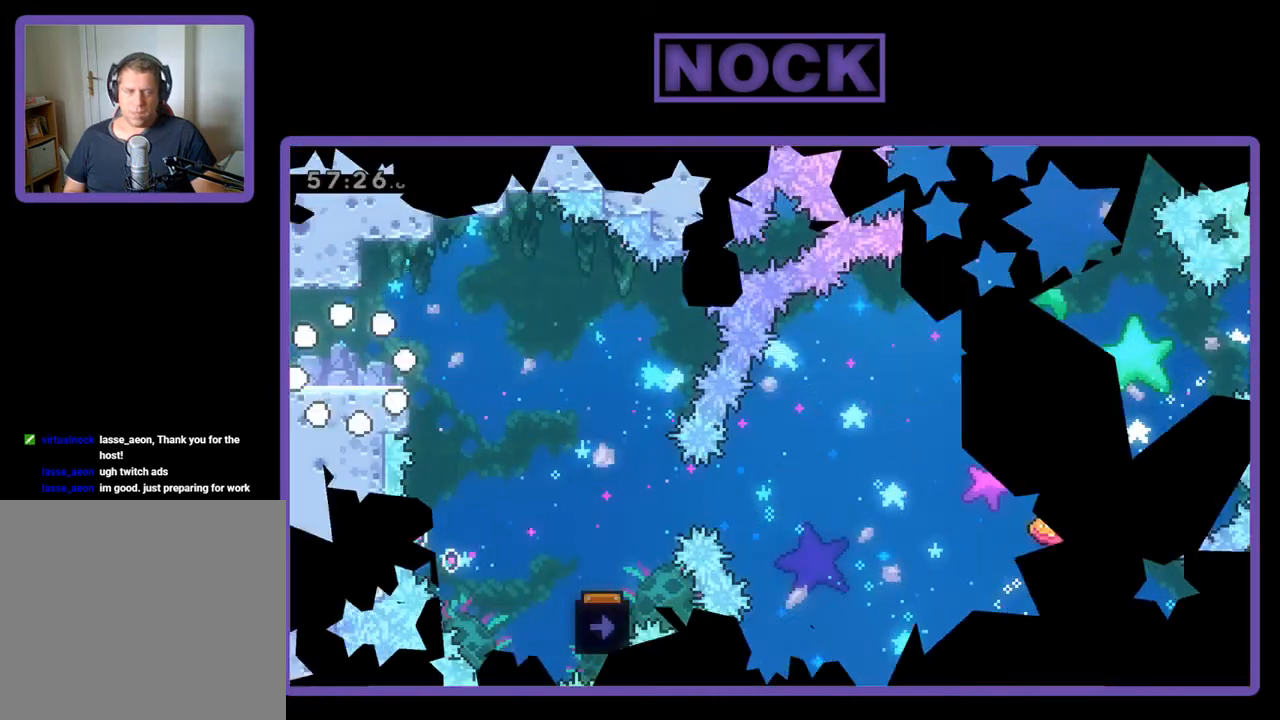
{"buttons": ["CROSS", "R2", "DPAD_RIGHT"], "events": [[500, "CROSS", "down"]]}
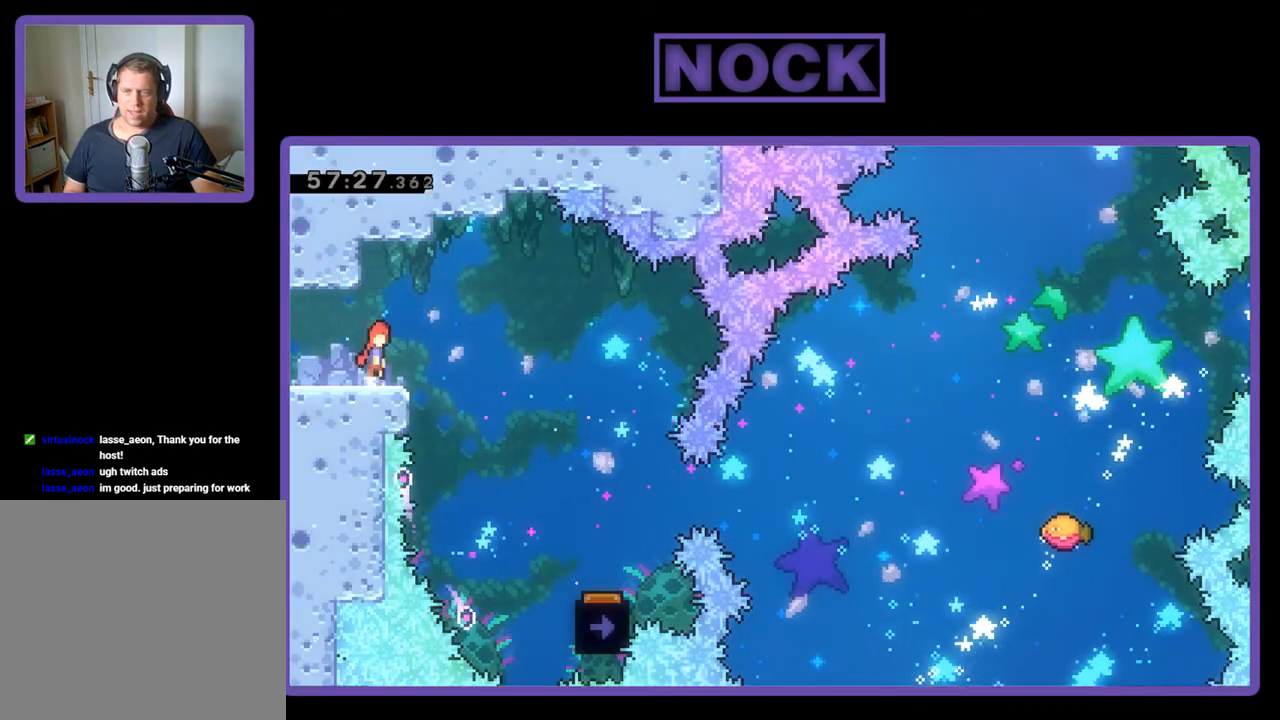
{"buttons": ["R2", "DPAD_RIGHT"], "events": [[167, "CROSS", "up"]]}
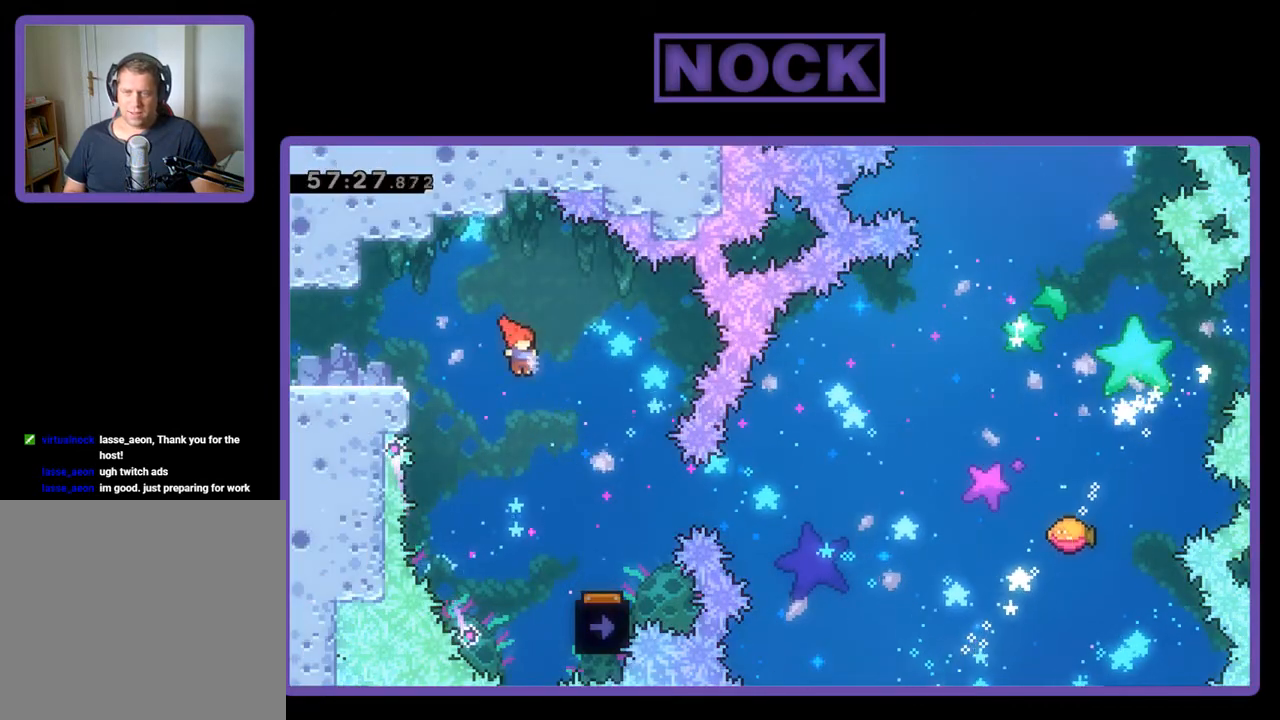
{"buttons": ["R2"], "events": [[200, "DPAD_RIGHT", "up"], [333, "DPAD_RIGHT", "down"], [433, "DPAD_RIGHT", "up"]]}
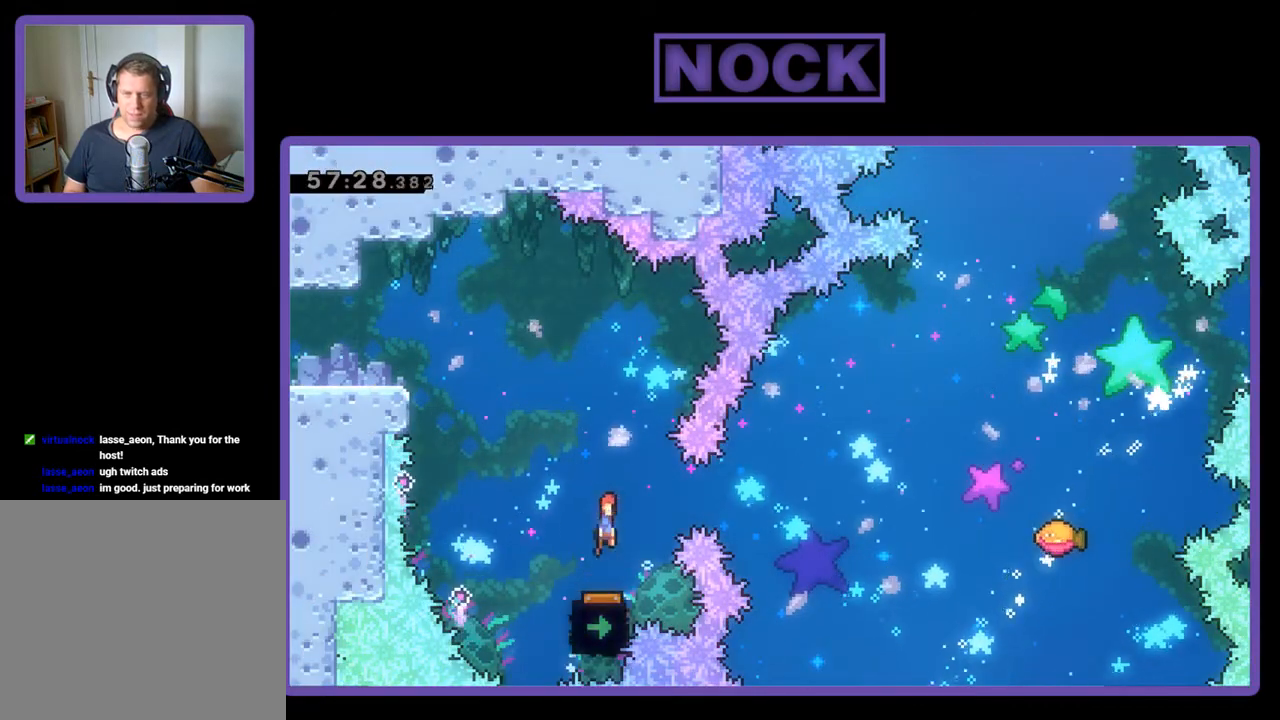
{"buttons": ["R2"], "events": []}
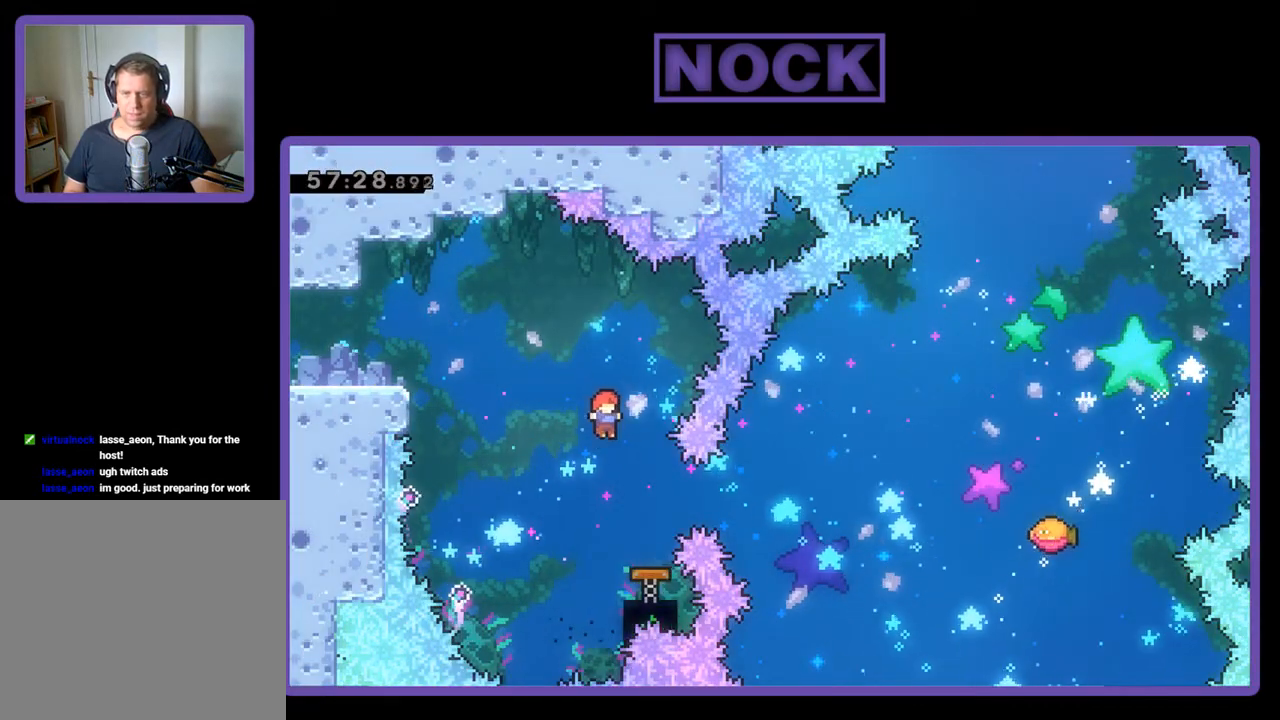
{"buttons": ["R2"], "events": [[167, "CIRCLE", "down"], [167, "DPAD_RIGHT", "down"], [300, "CIRCLE", "up"], [300, "DPAD_RIGHT", "up"]]}
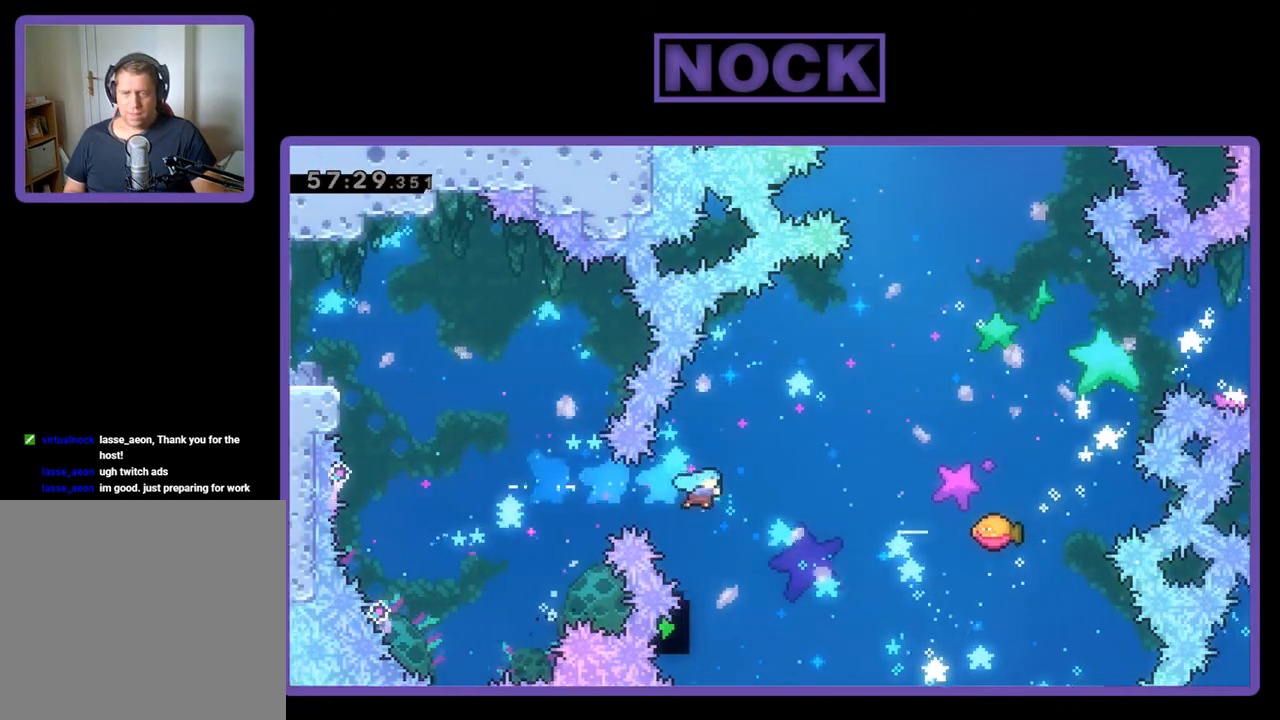
{"buttons": ["R2", "DPAD_UP", "DPAD_RIGHT"], "events": [[233, "DPAD_RIGHT", "down"], [267, "DPAD_UP", "down"]]}
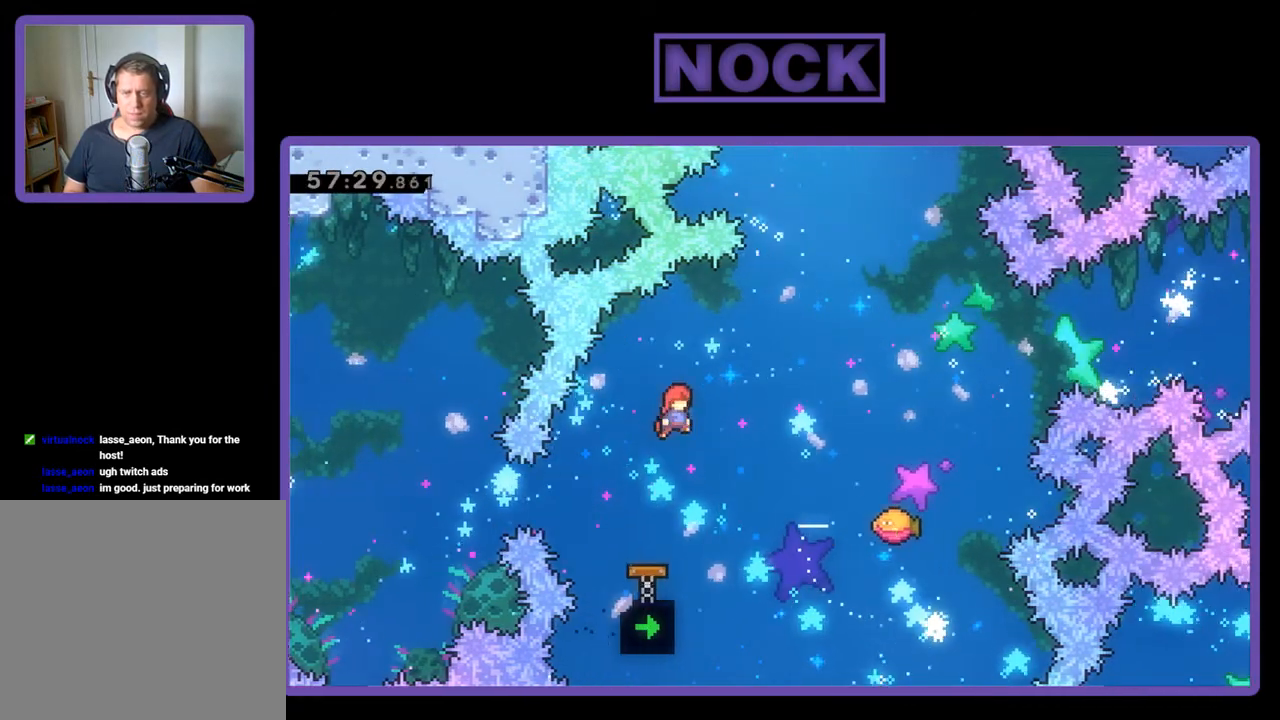
{"buttons": ["CIRCLE", "R2", "DPAD_UP", "DPAD_RIGHT"], "events": [[267, "CIRCLE", "down"]]}
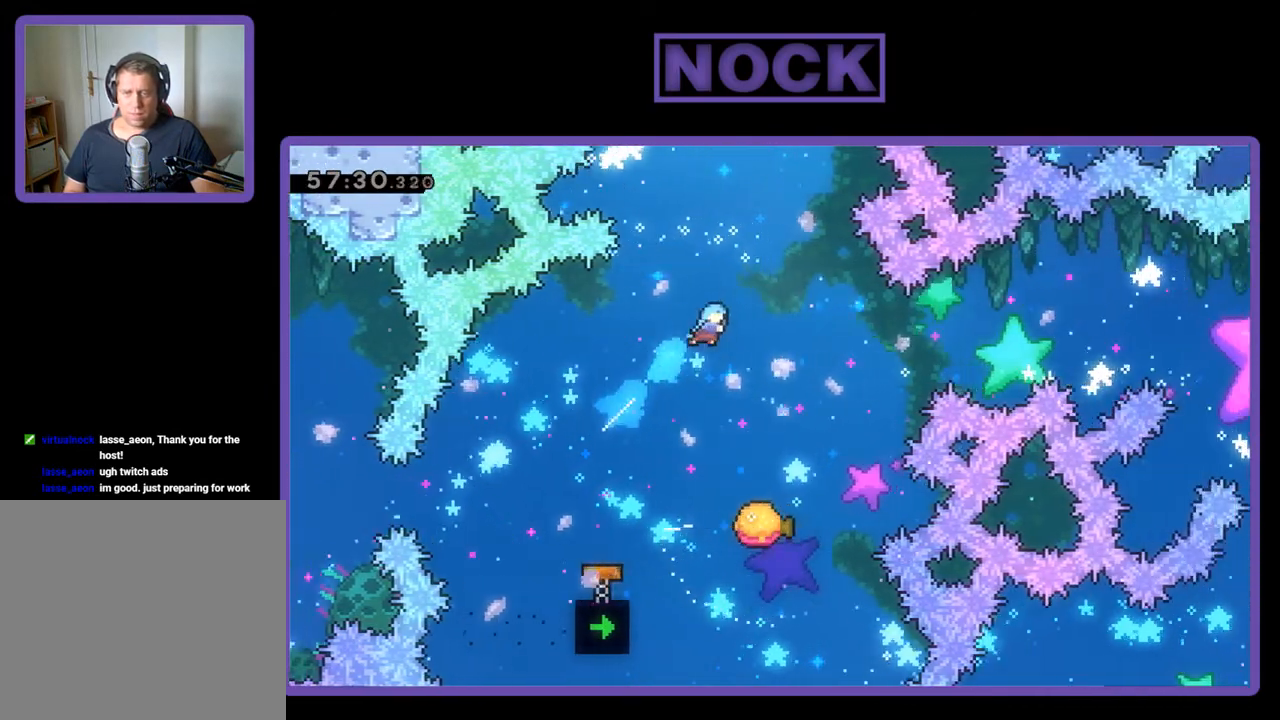
{"buttons": ["R2"], "events": [[67, "CIRCLE", "up"], [100, "DPAD_RIGHT", "up"], [133, "DPAD_UP", "up"], [300, "DPAD_RIGHT", "down"], [467, "DPAD_RIGHT", "up"]]}
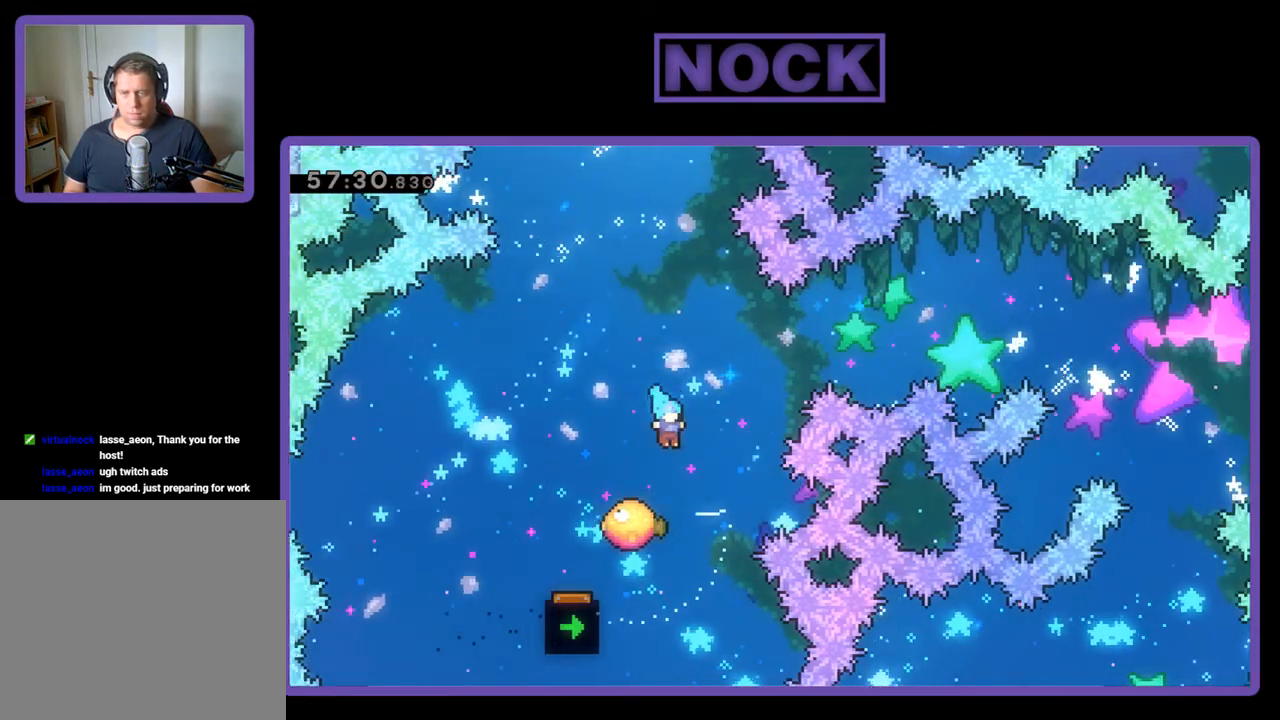
{"buttons": ["CIRCLE", "R2", "DPAD_UP"], "events": [[367, "DPAD_UP", "down"], [400, "CIRCLE", "down"]]}
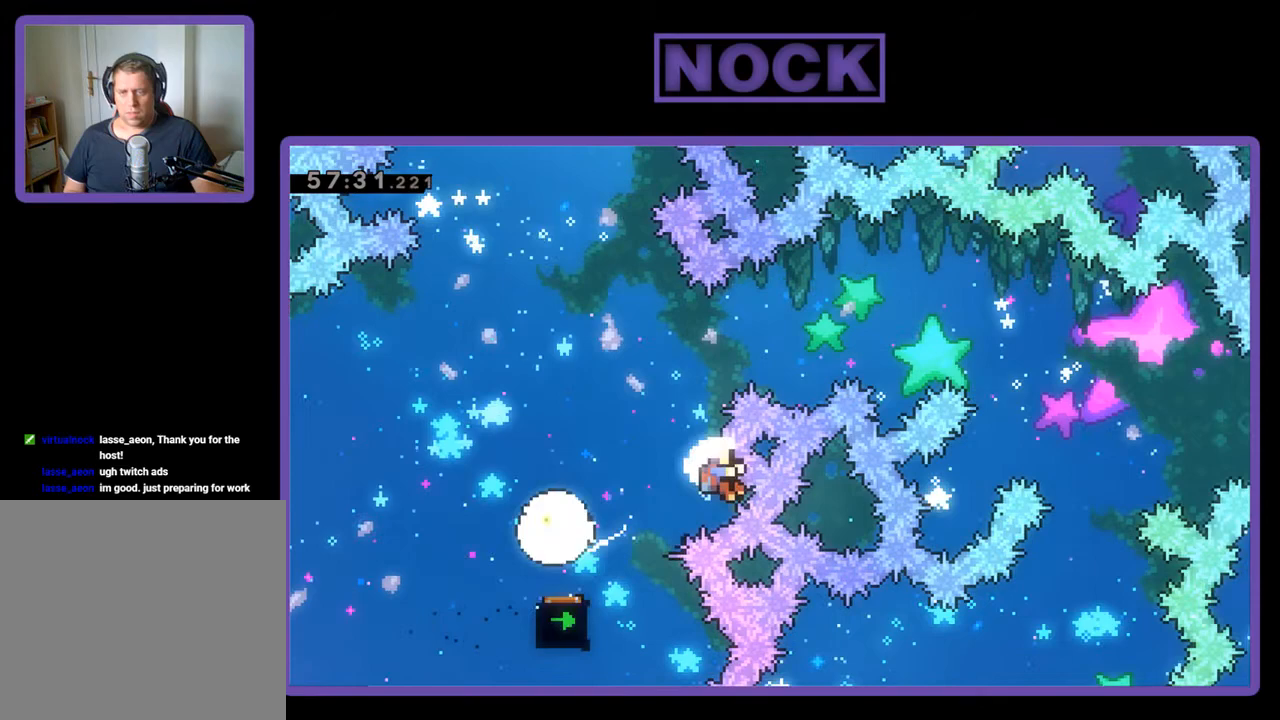
{"buttons": [], "events": [[133, "DPAD_UP", "up"], [167, "CIRCLE", "up"], [300, "R2", "up"]]}
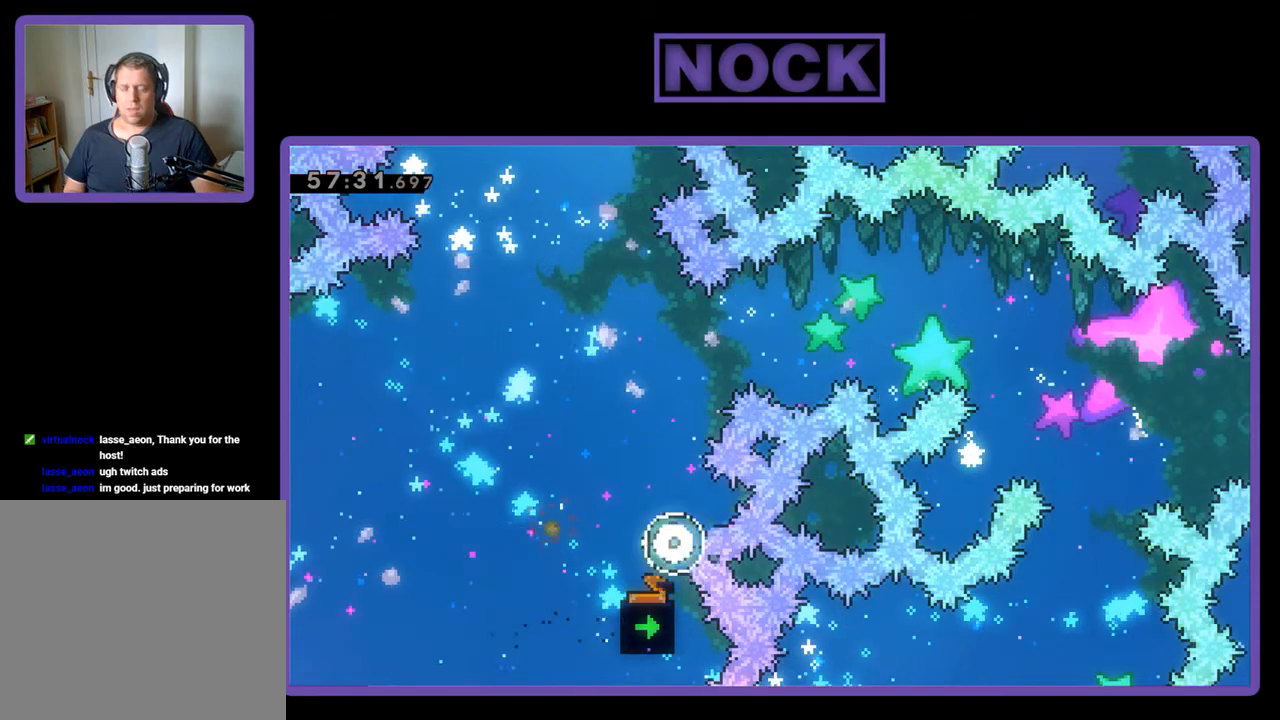
{"buttons": [], "events": []}
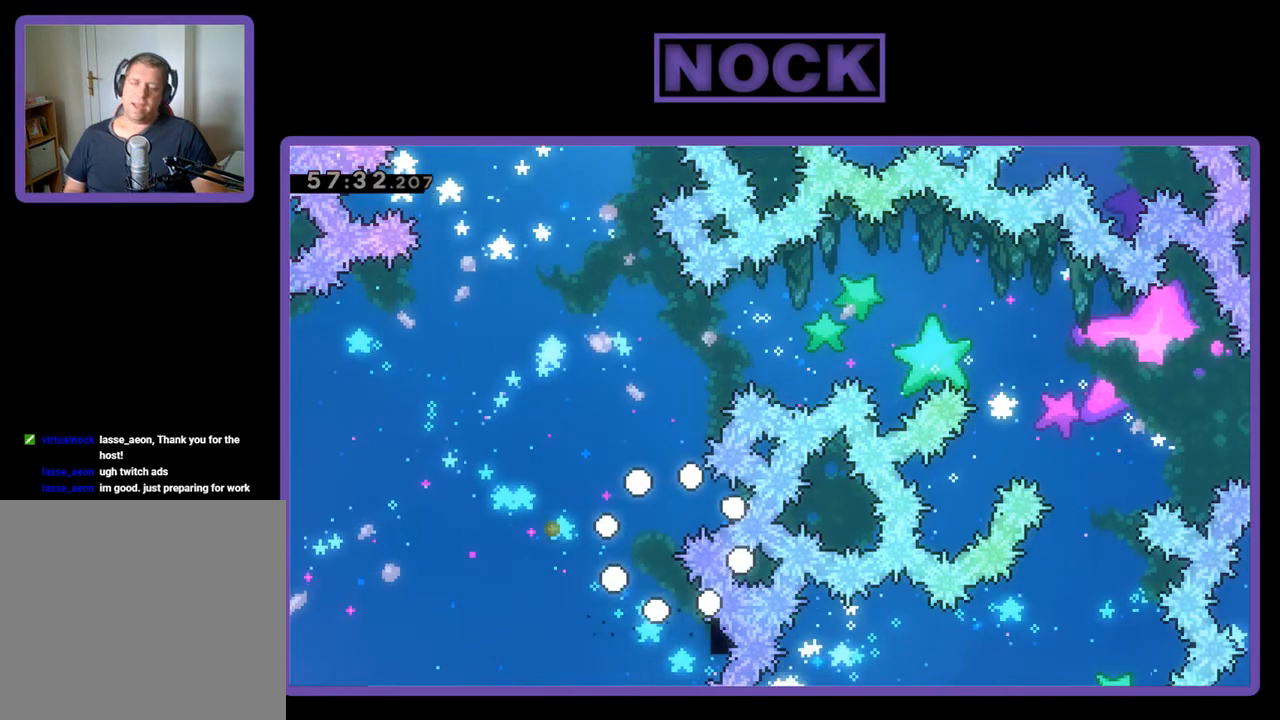
{"buttons": [], "events": []}